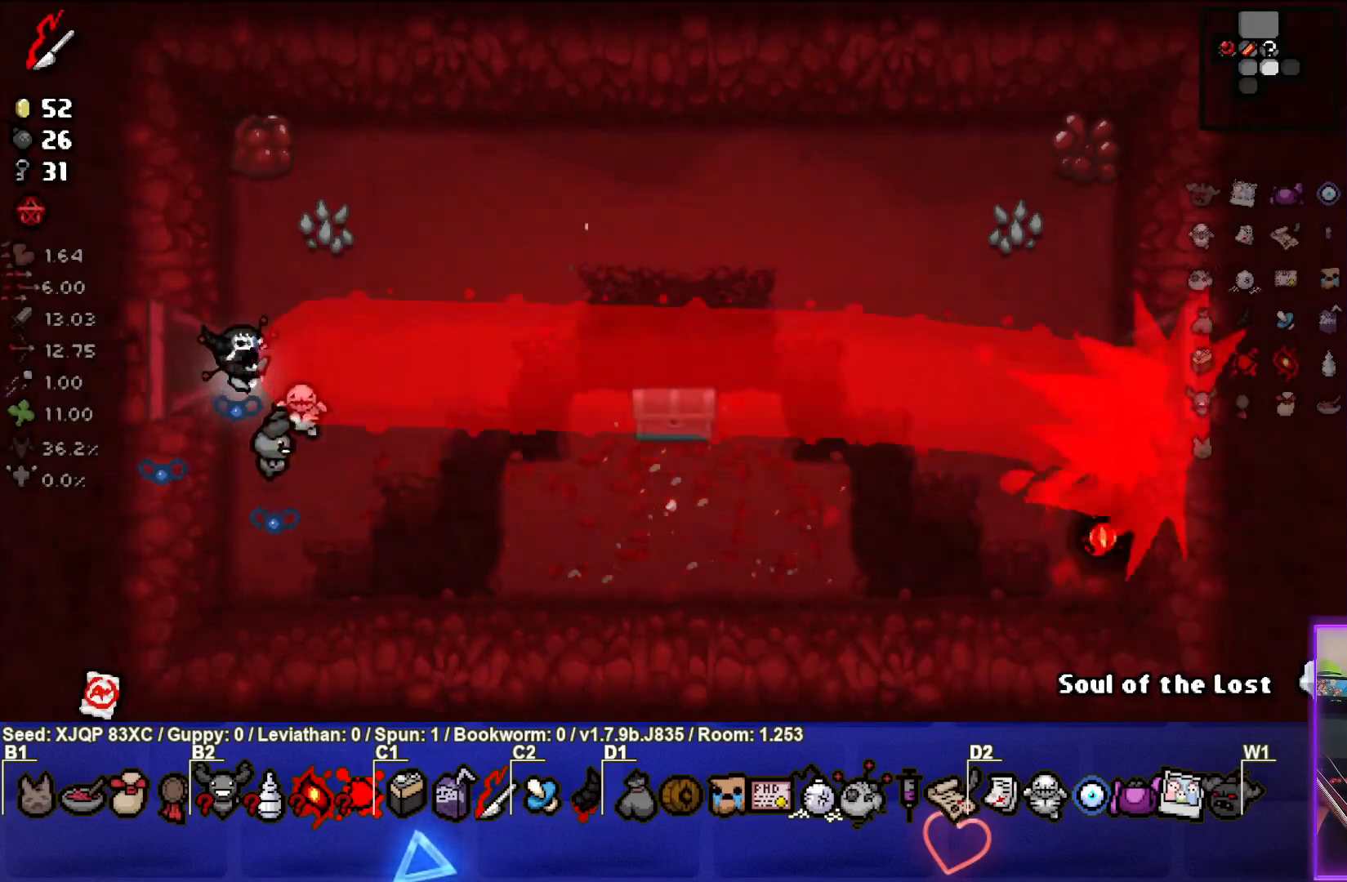
Gameplay with a controller (PlayStation layout); each line is a JSON object with the inputs held at the frame after it. "events" lists button and stick changes between this image and that frame as [ms after this image, input, new state], when the widget could be followed in between.
{"buttons": [], "left_stick": "right", "right_stick": "center", "events": [[67, "left_stick", "left"], [333, "left_stick", "center"], [383, "left_stick", "right"]]}
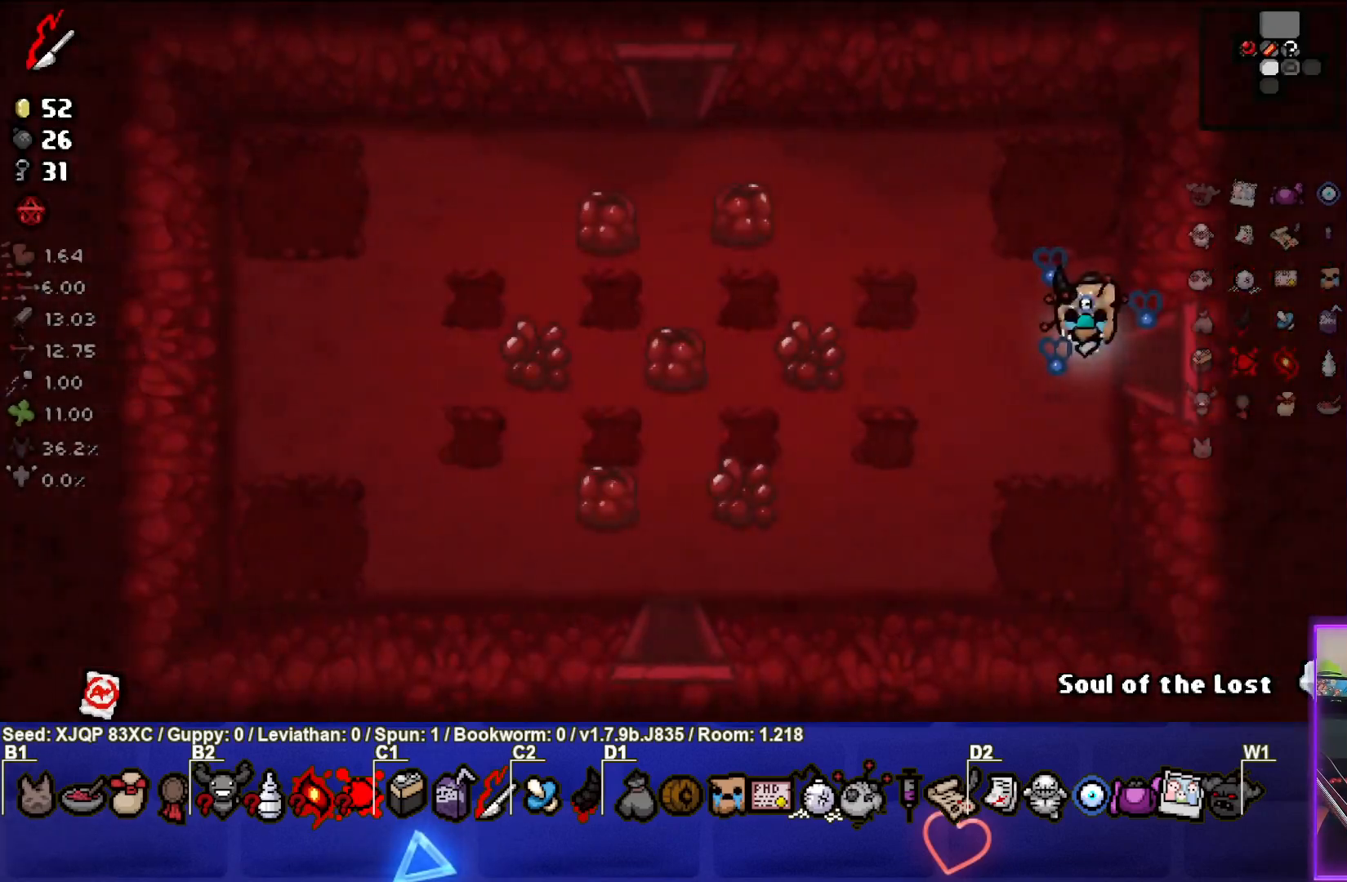
{"buttons": [], "left_stick": "down-right", "right_stick": "center", "events": [[383, "left_stick", "down-right"]]}
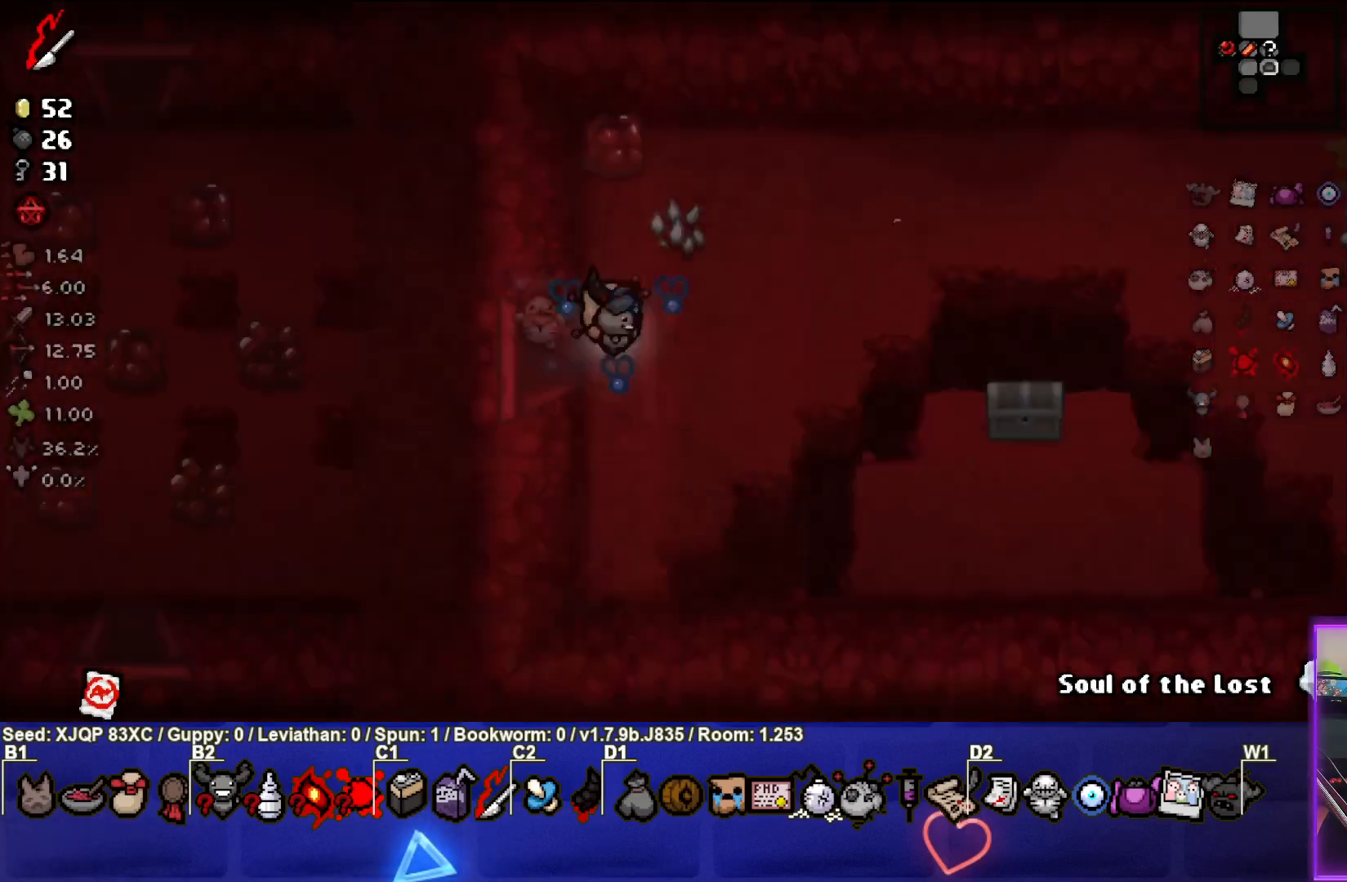
{"buttons": [], "left_stick": "right", "right_stick": "center", "events": [[350, "left_stick", "right"]]}
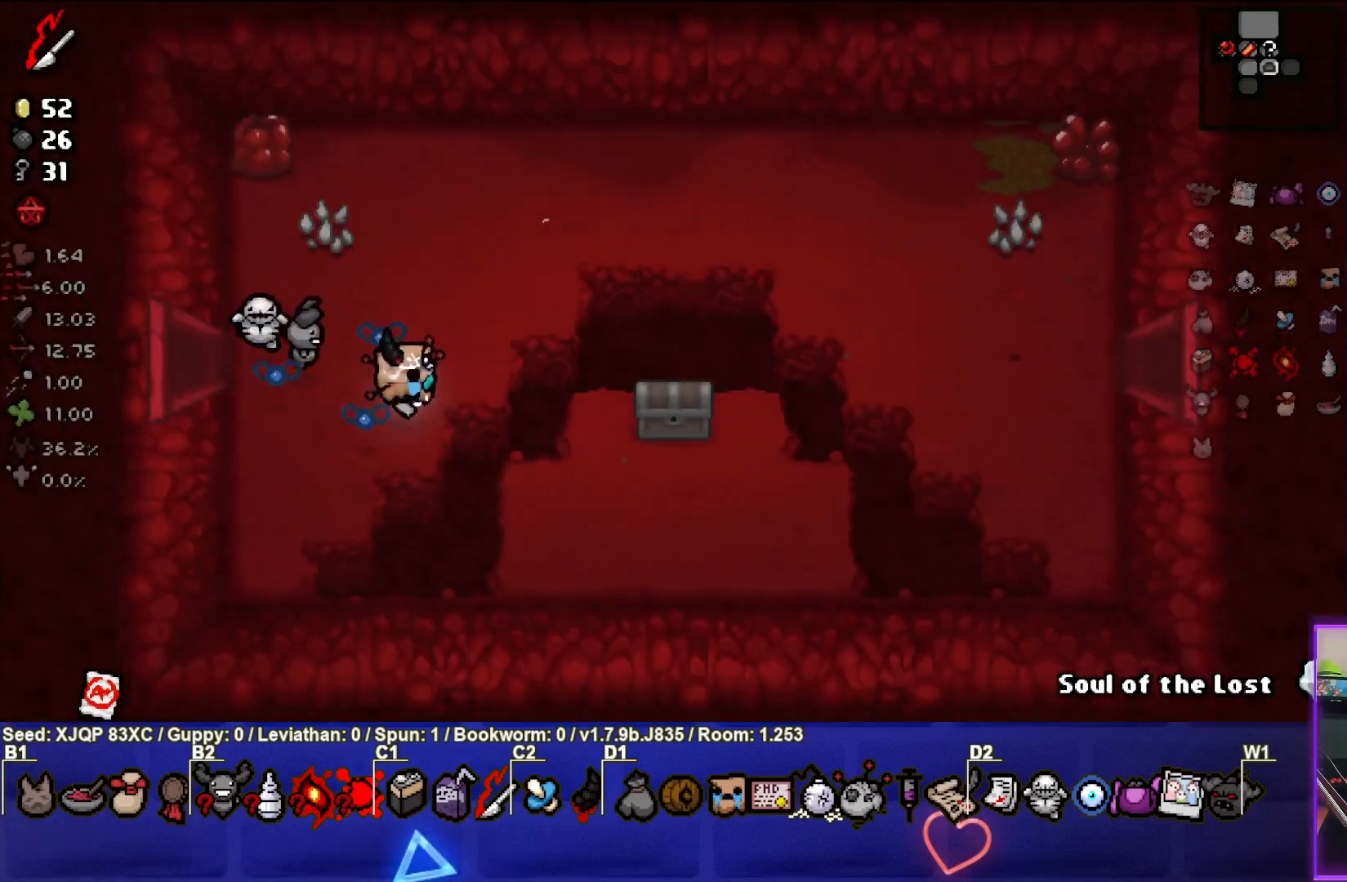
{"buttons": [], "left_stick": "down-right", "right_stick": "center", "events": [[217, "left_stick", "center"], [367, "left_stick", "right"], [467, "left_stick", "down-right"]]}
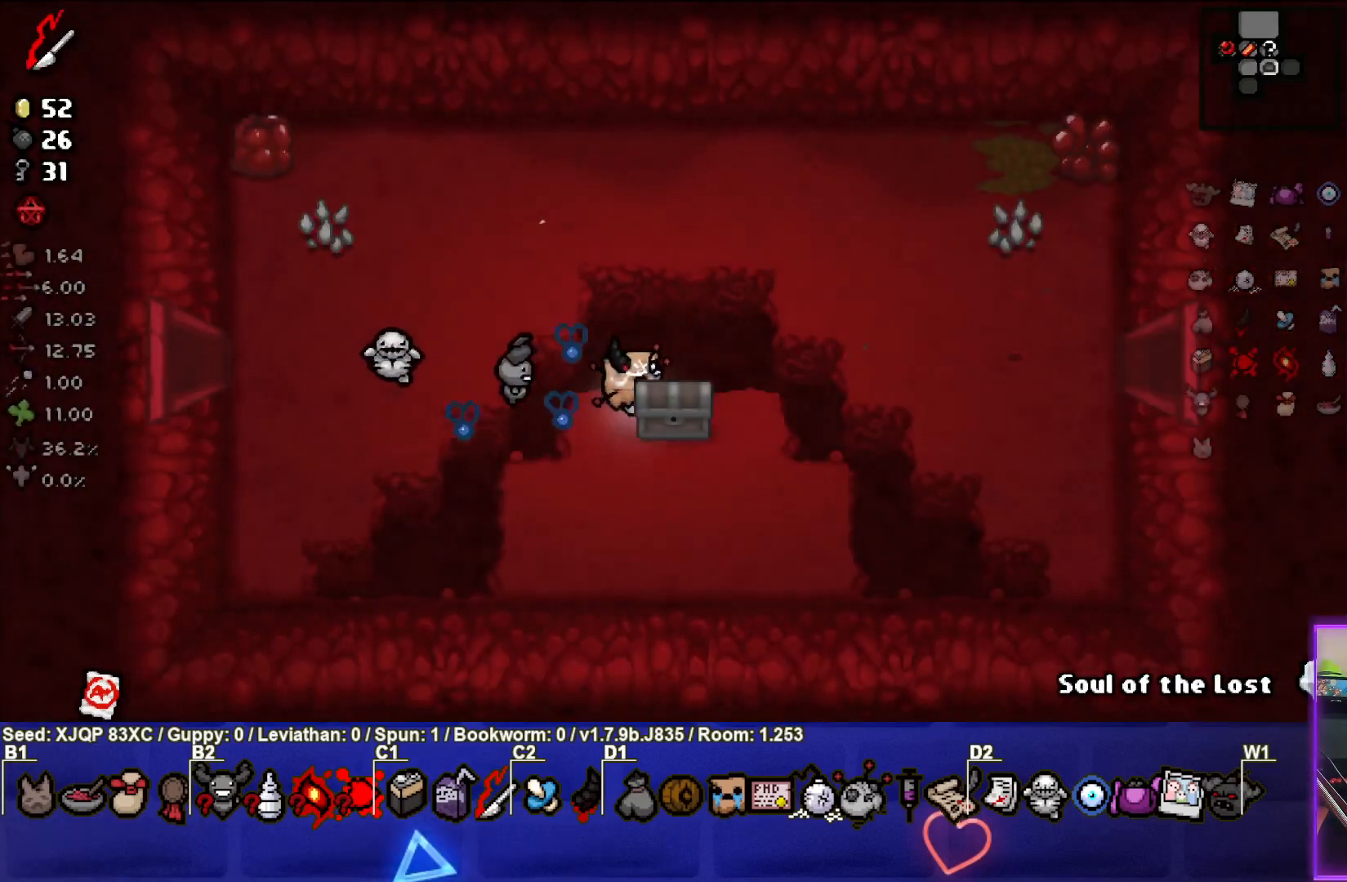
{"buttons": [], "left_stick": "center", "right_stick": "center", "events": [[117, "left_stick", "down-left"], [300, "left_stick", "center"]]}
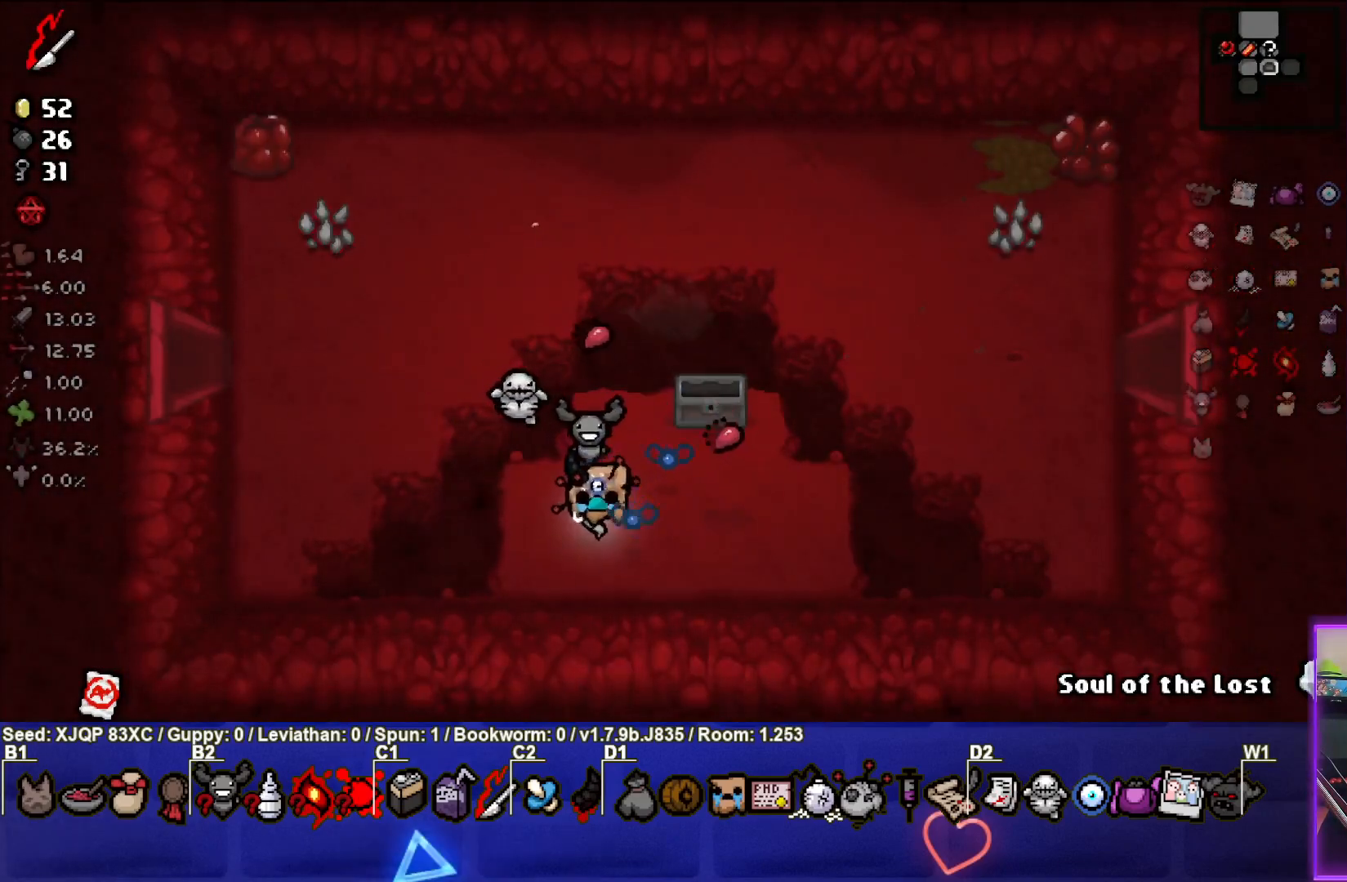
{"buttons": [], "left_stick": "right", "right_stick": "center", "events": [[133, "left_stick", "up-right"], [367, "left_stick", "right"]]}
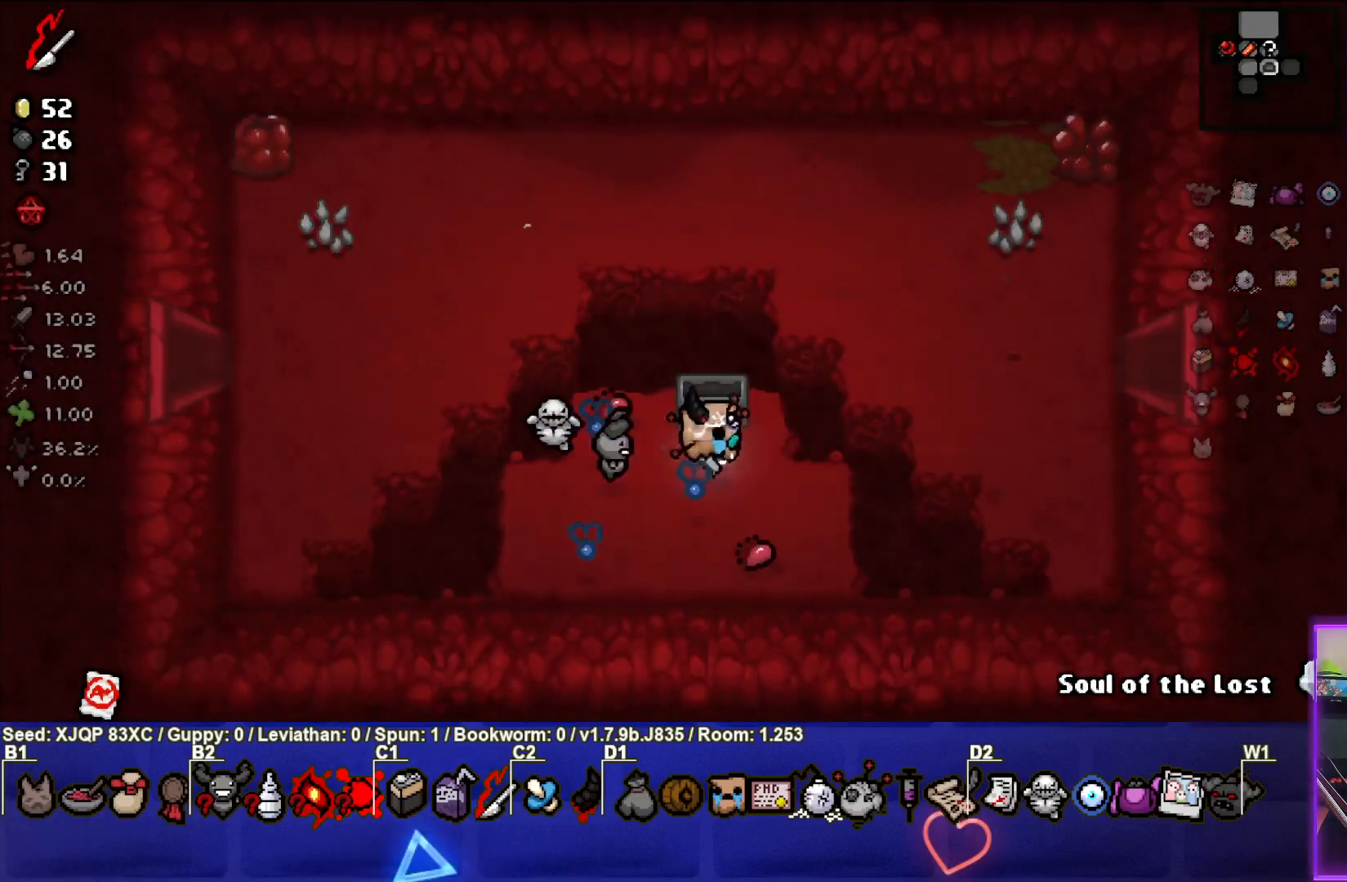
{"buttons": [], "left_stick": "right", "right_stick": "center", "events": []}
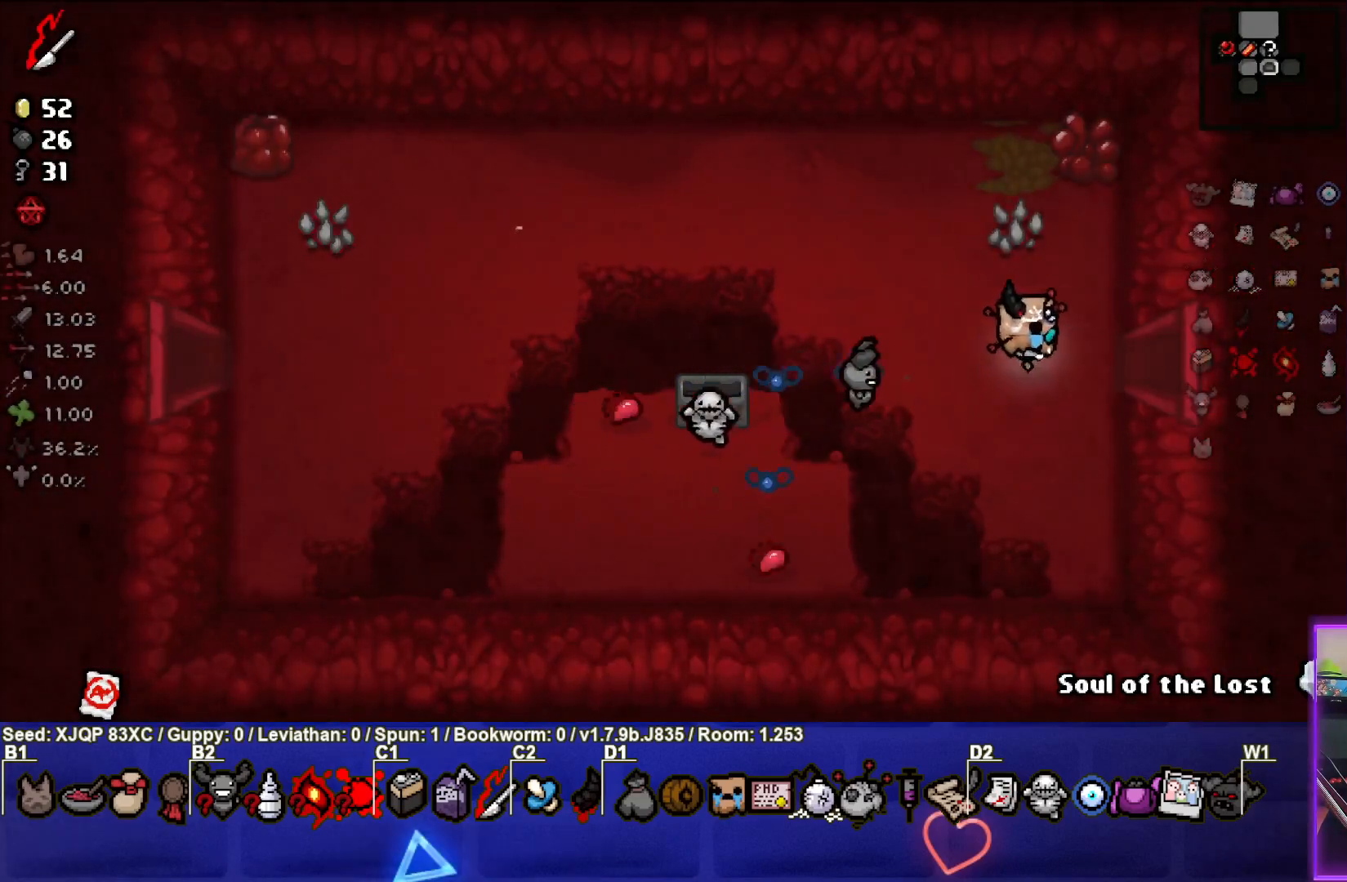
{"buttons": [], "left_stick": "center", "right_stick": "center", "events": [[267, "left_stick", "center"]]}
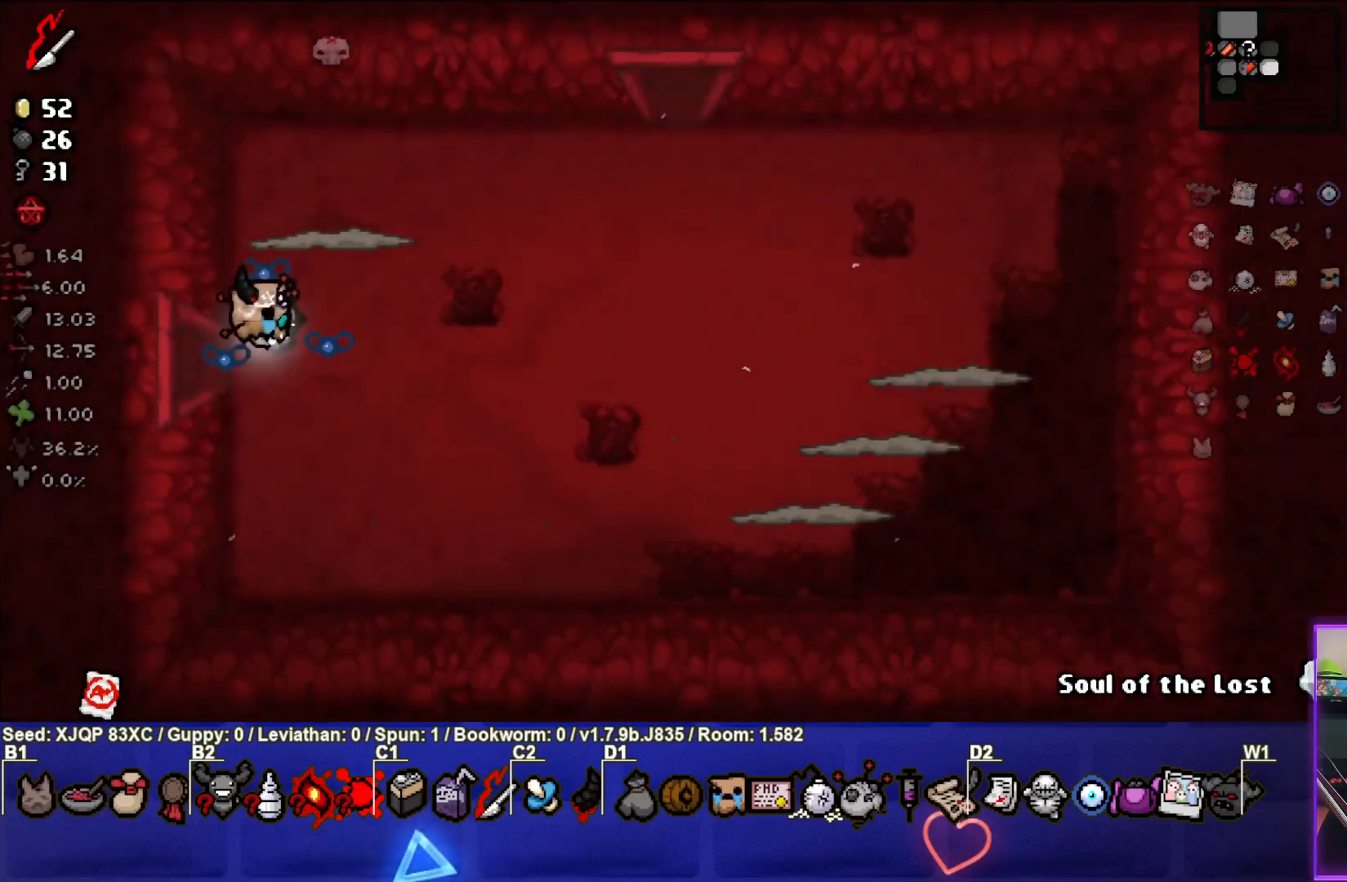
{"buttons": [], "left_stick": "up", "right_stick": "right", "events": [[233, "left_stick", "down-right"], [333, "right_stick", "right"], [483, "left_stick", "up"]]}
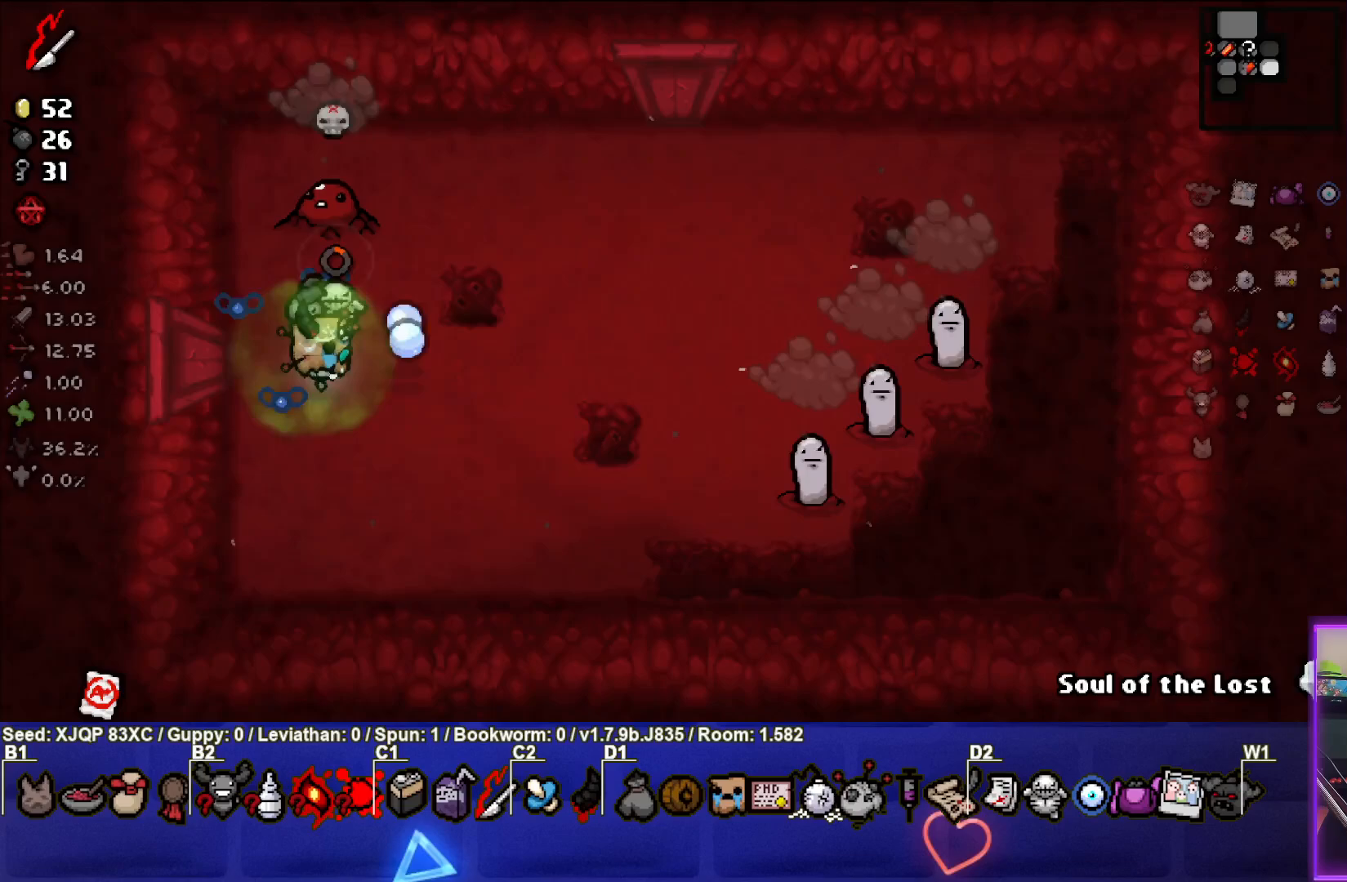
{"buttons": [], "left_stick": "down", "right_stick": "up-right", "events": [[67, "right_stick", "up-right"], [133, "left_stick", "center"], [367, "left_stick", "down"]]}
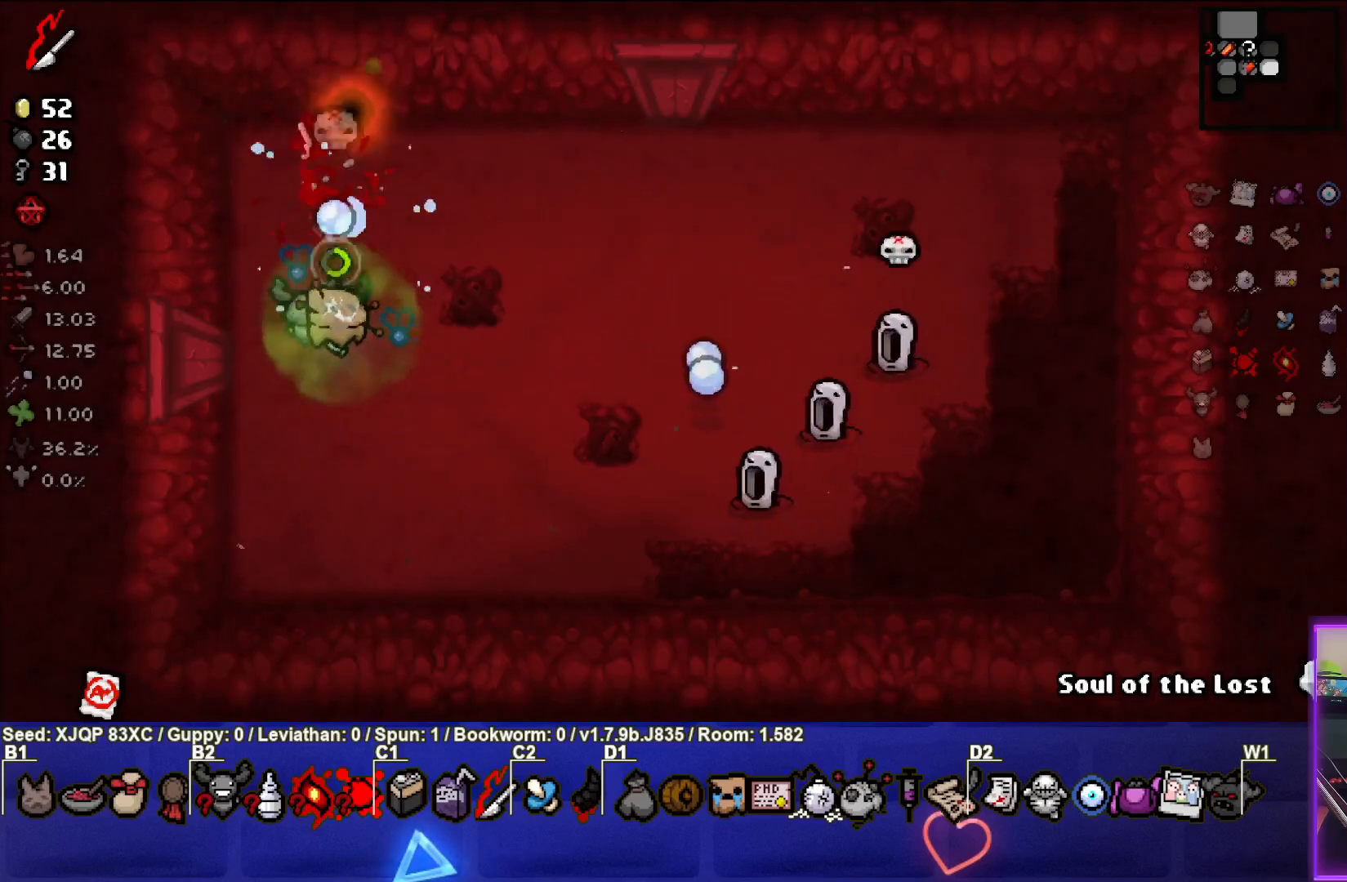
{"buttons": [], "left_stick": "down-left", "right_stick": "right", "events": [[267, "left_stick", "right"], [317, "left_stick", "up-right"], [317, "right_stick", "right"], [417, "left_stick", "center"], [500, "left_stick", "down-left"]]}
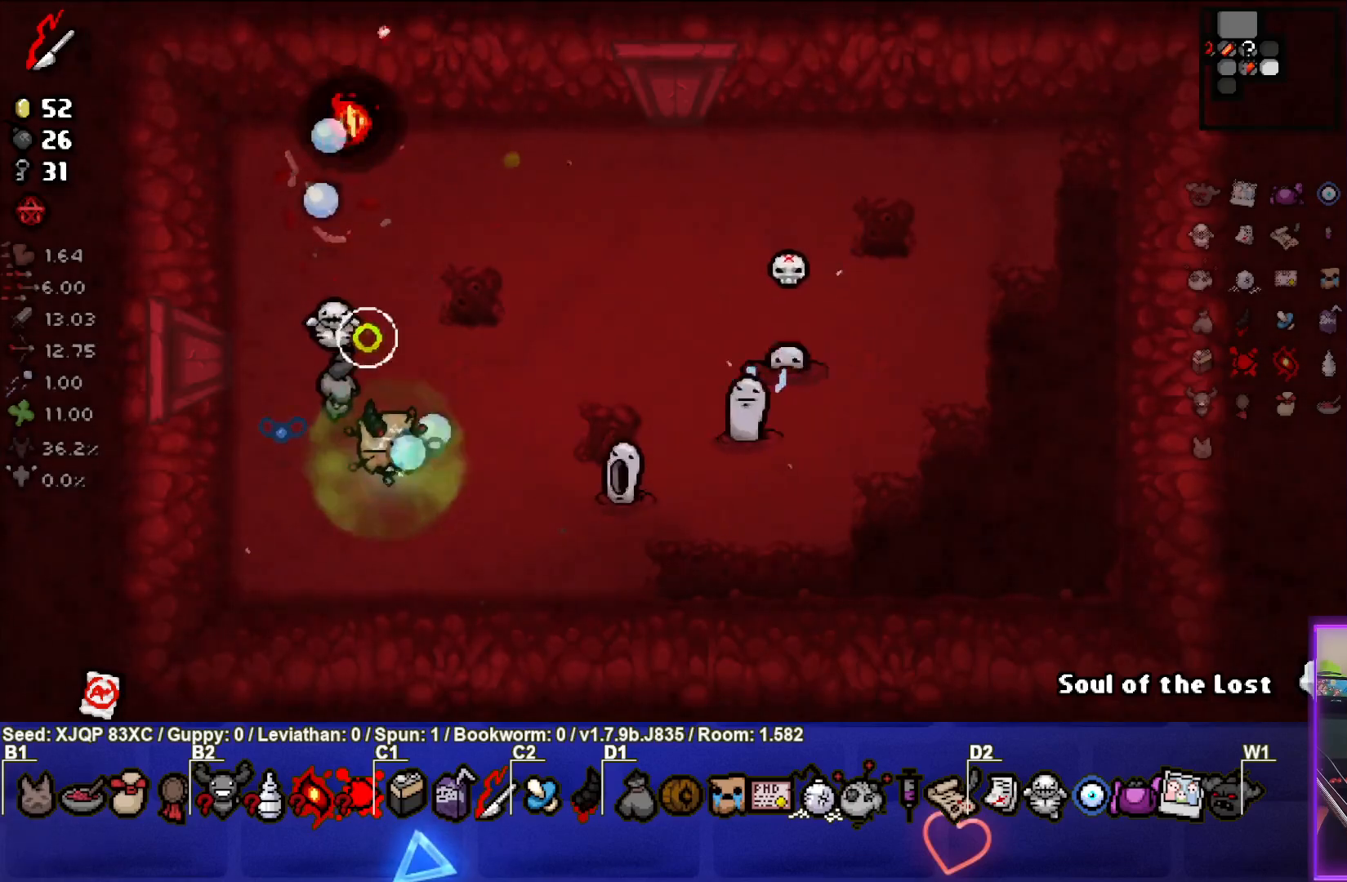
{"buttons": [], "left_stick": "left", "right_stick": "right", "events": [[150, "left_stick", "center"], [233, "left_stick", "up-left"], [400, "left_stick", "center"], [500, "left_stick", "left"]]}
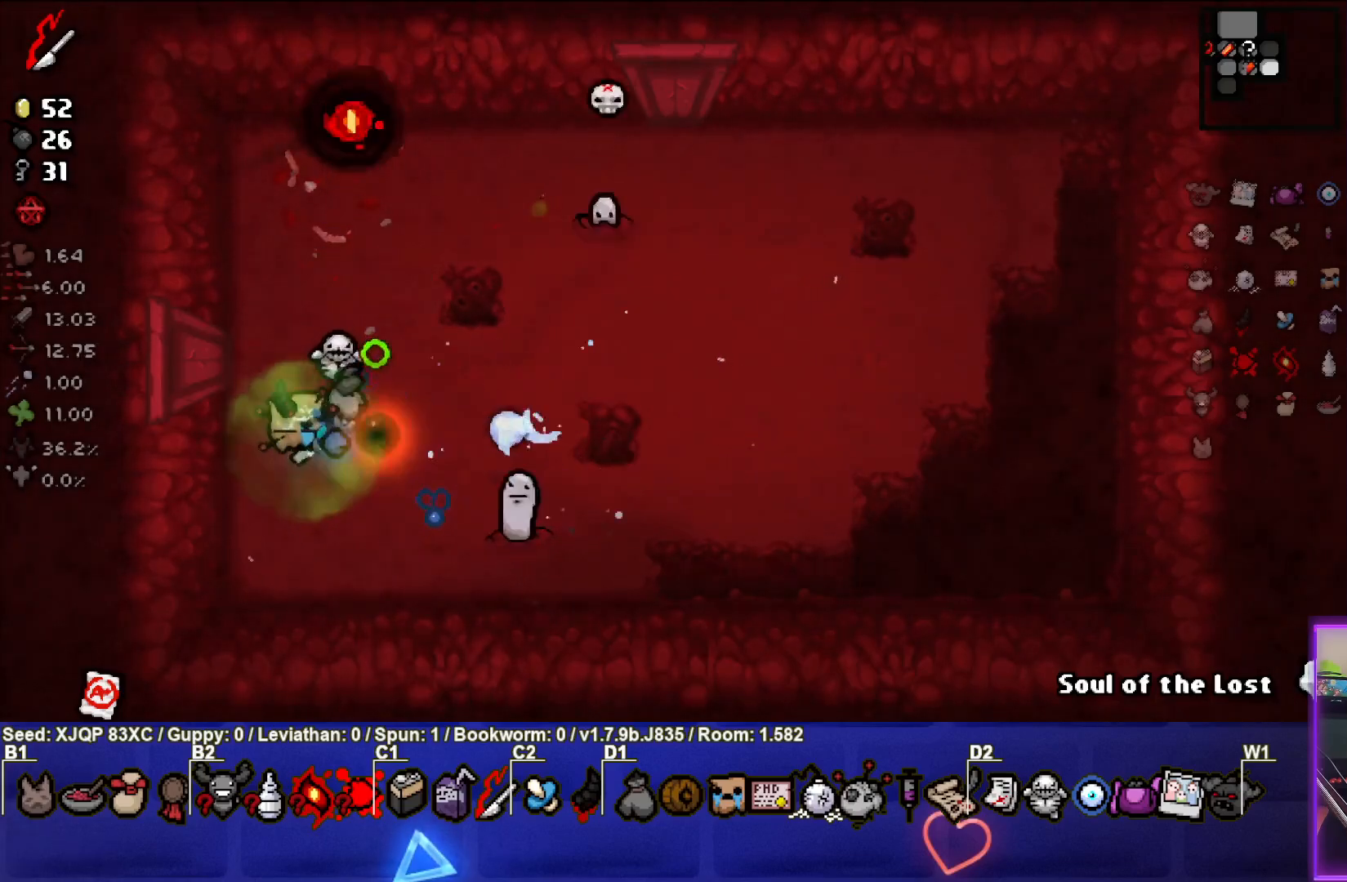
{"buttons": [], "left_stick": "center", "right_stick": "right", "events": [[133, "left_stick", "center"], [217, "left_stick", "up"], [500, "left_stick", "center"]]}
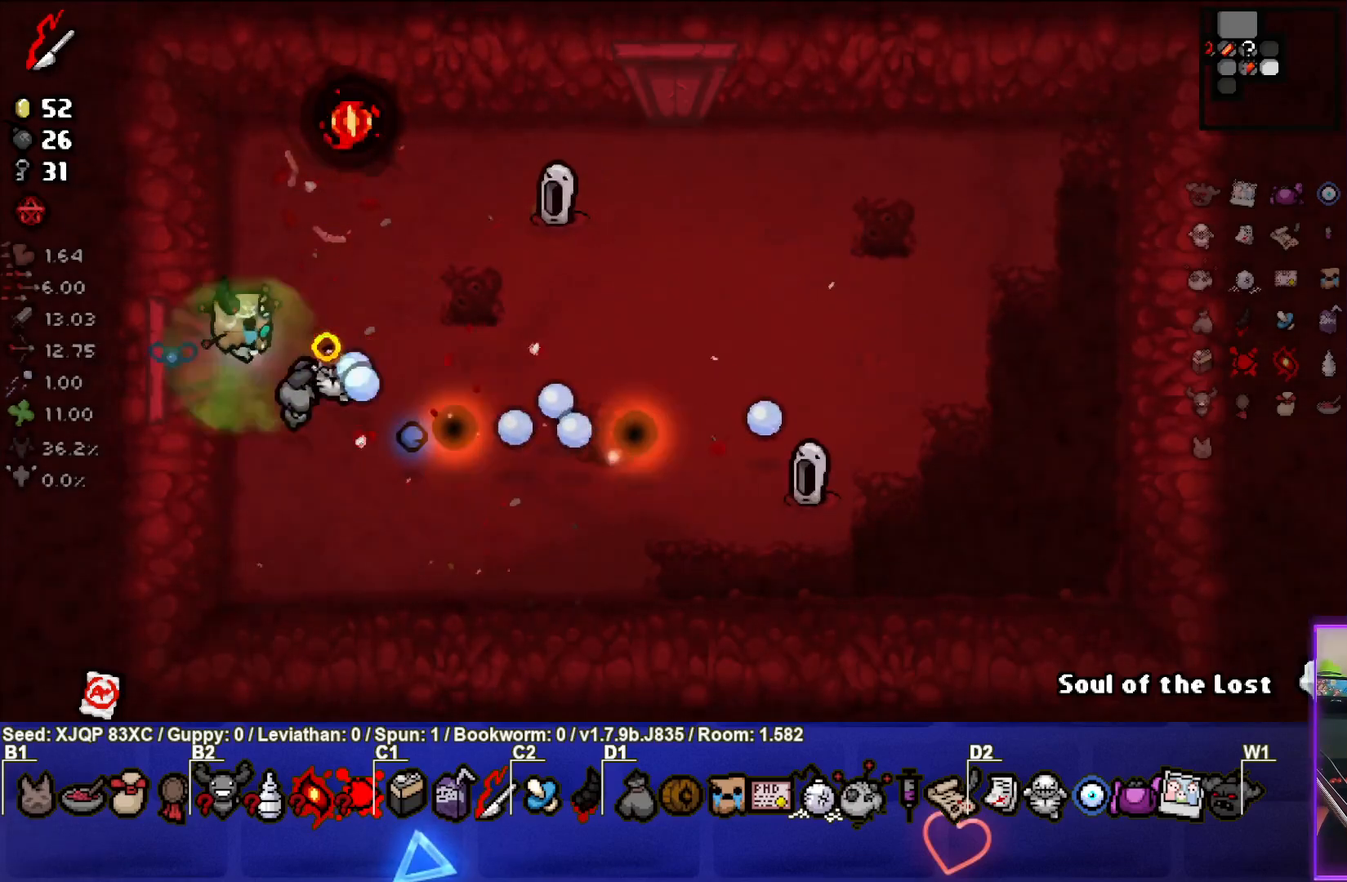
{"buttons": [], "left_stick": "down", "right_stick": "right", "events": [[100, "left_stick", "up-right"], [267, "left_stick", "up-left"], [383, "left_stick", "down-left"], [433, "left_stick", "down"]]}
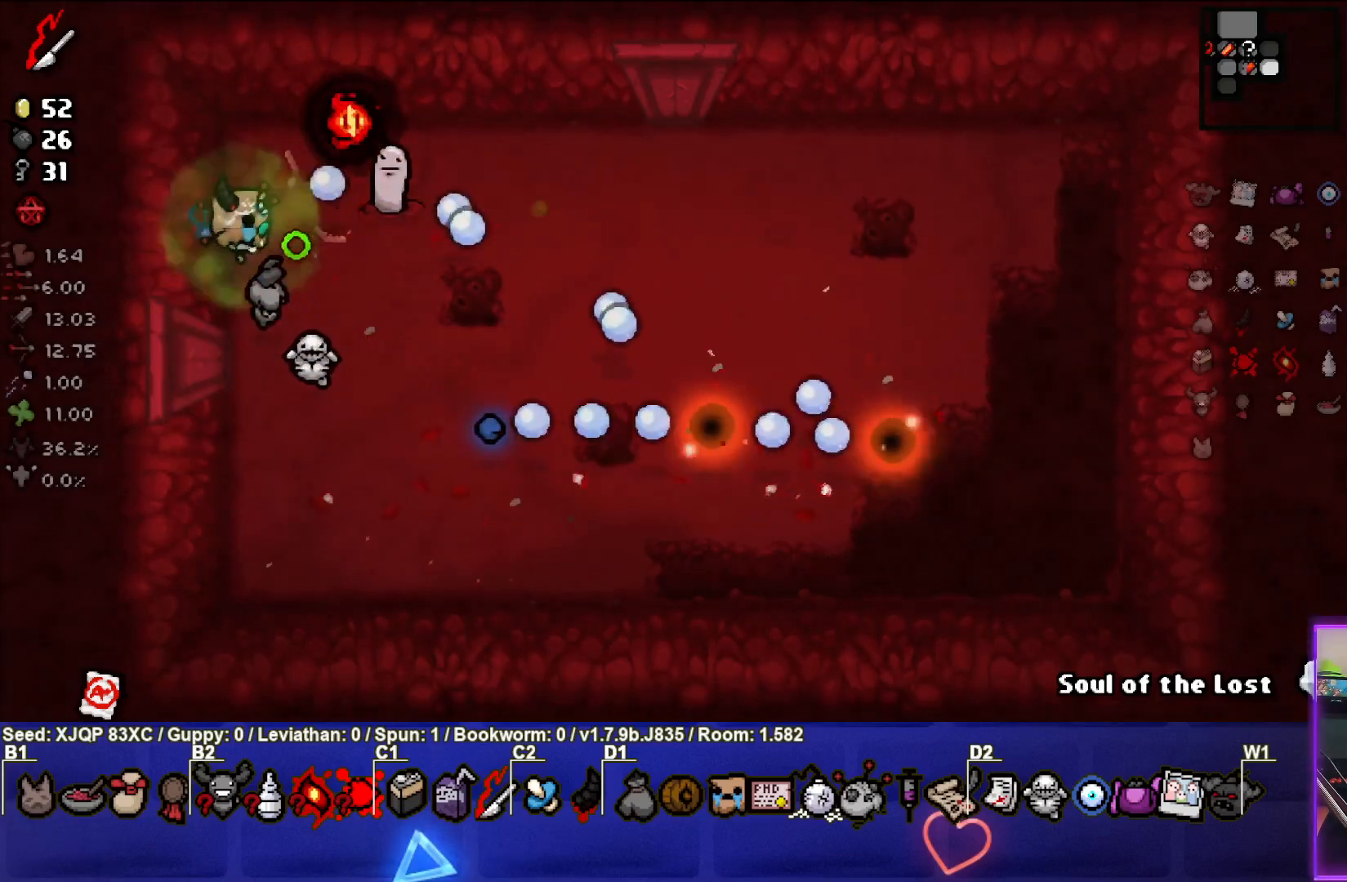
{"buttons": [], "left_stick": "down", "right_stick": "up-right", "events": [[167, "right_stick", "up-right"], [350, "left_stick", "center"], [467, "left_stick", "down"]]}
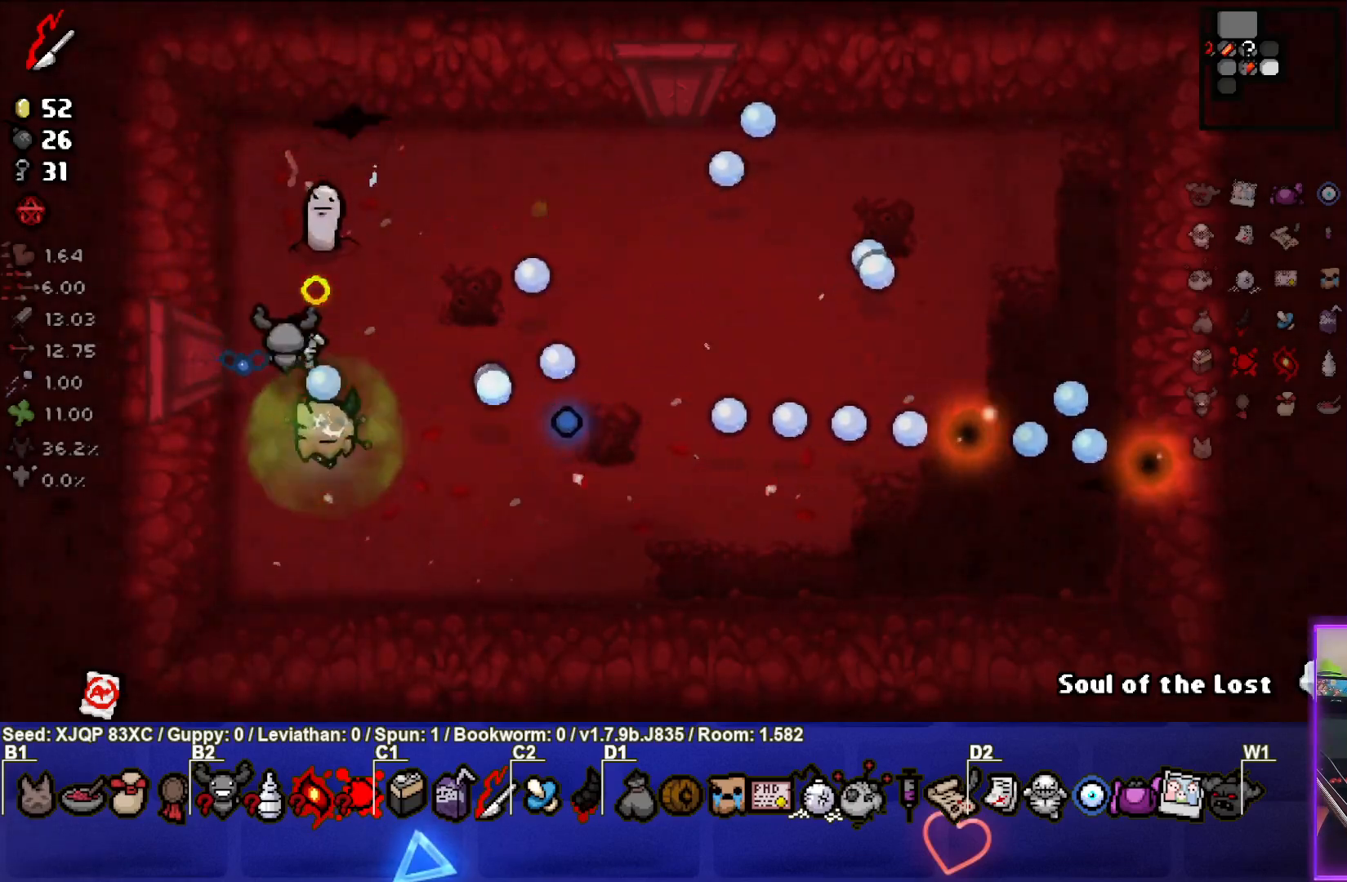
{"buttons": [], "left_stick": "right", "right_stick": "center", "events": [[167, "left_stick", "center"], [283, "left_stick", "down-right"], [433, "left_stick", "right"], [467, "right_stick", "center"]]}
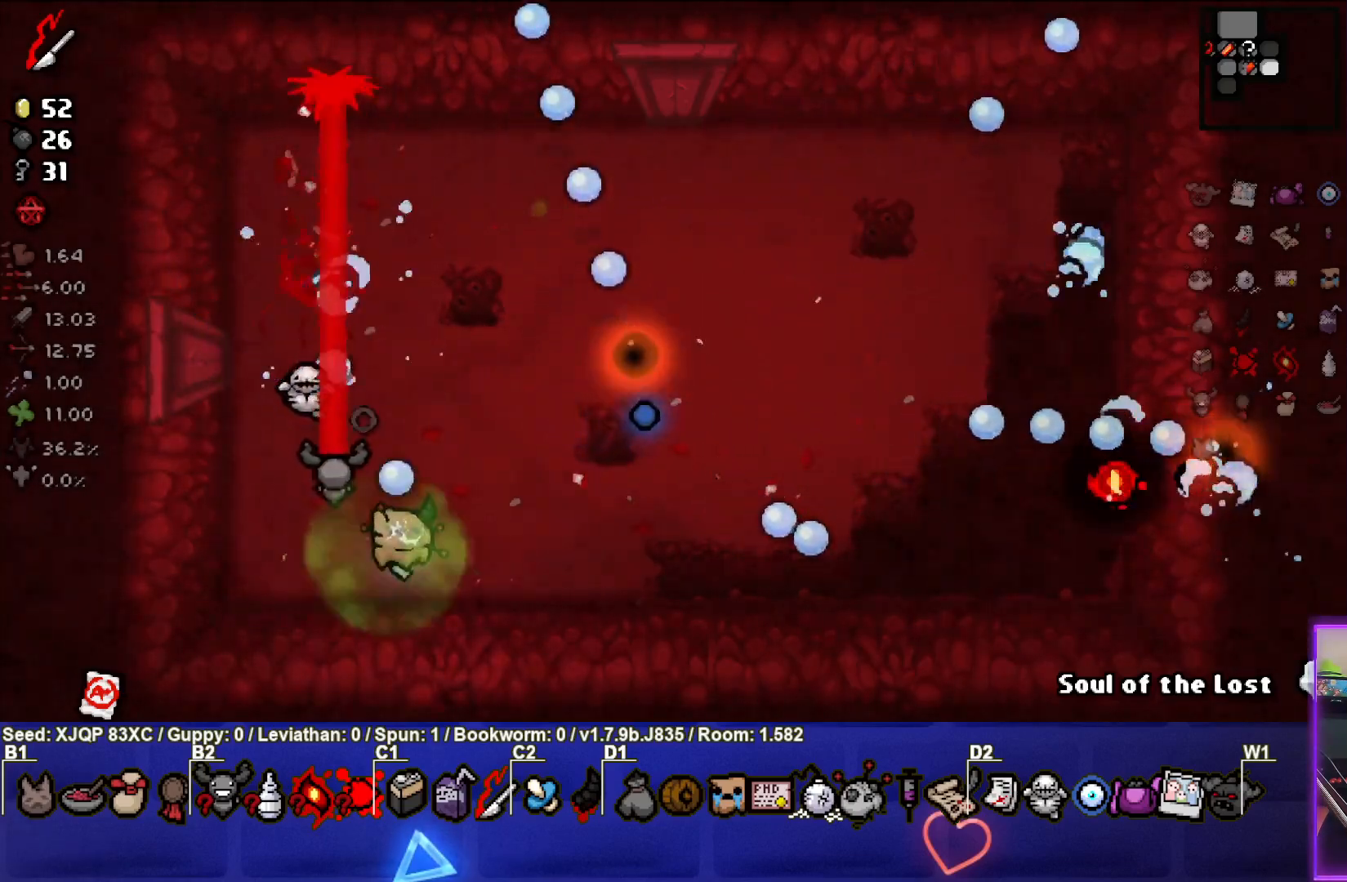
{"buttons": [], "left_stick": "up-right", "right_stick": "center", "events": [[50, "left_stick", "center"], [167, "left_stick", "up-left"], [233, "left_stick", "up"], [383, "left_stick", "up-right"]]}
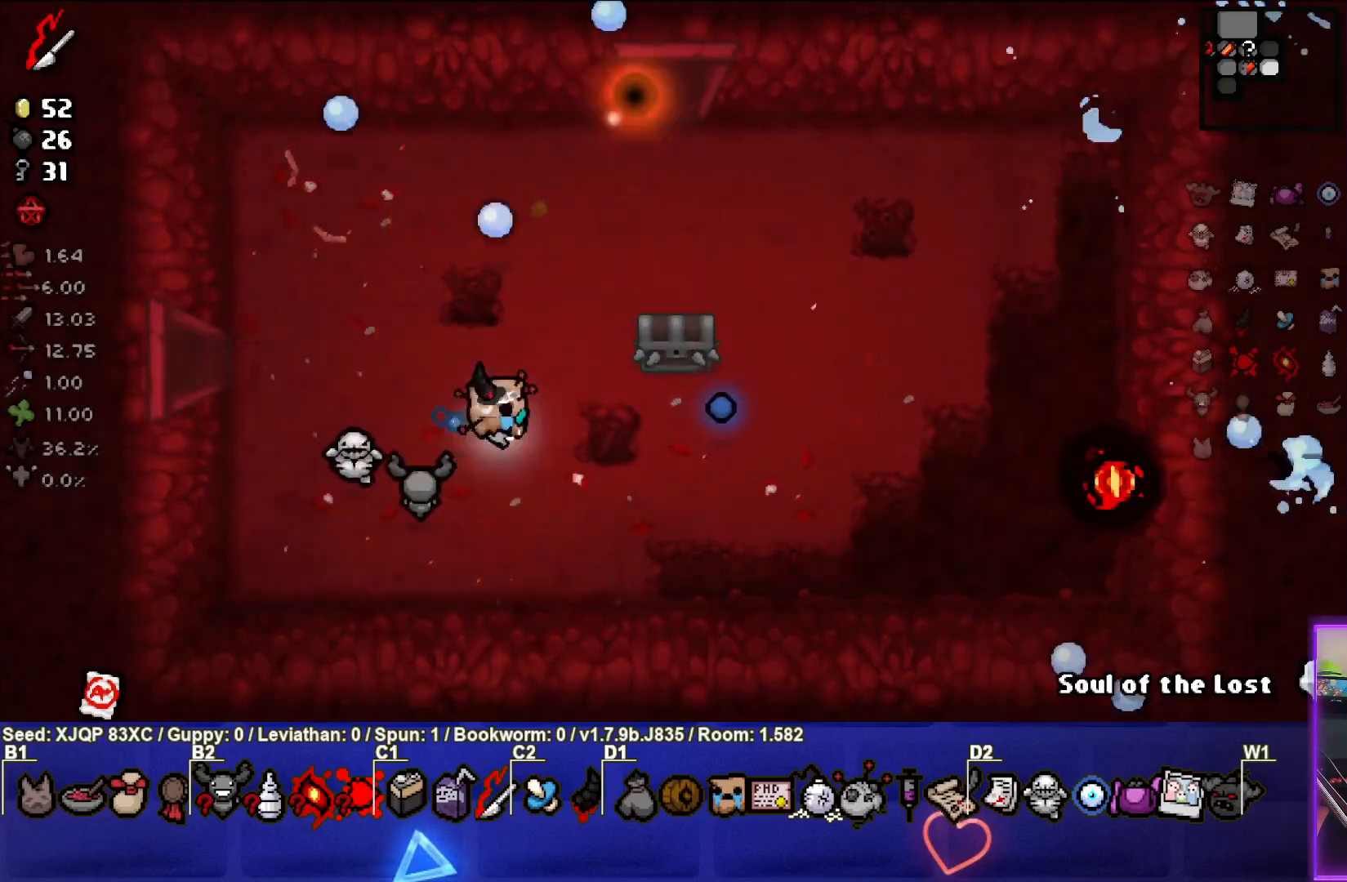
{"buttons": [], "left_stick": "up-right", "right_stick": "center", "events": [[17, "left_stick", "center"], [117, "left_stick", "left"], [267, "left_stick", "up"], [383, "left_stick", "up-right"]]}
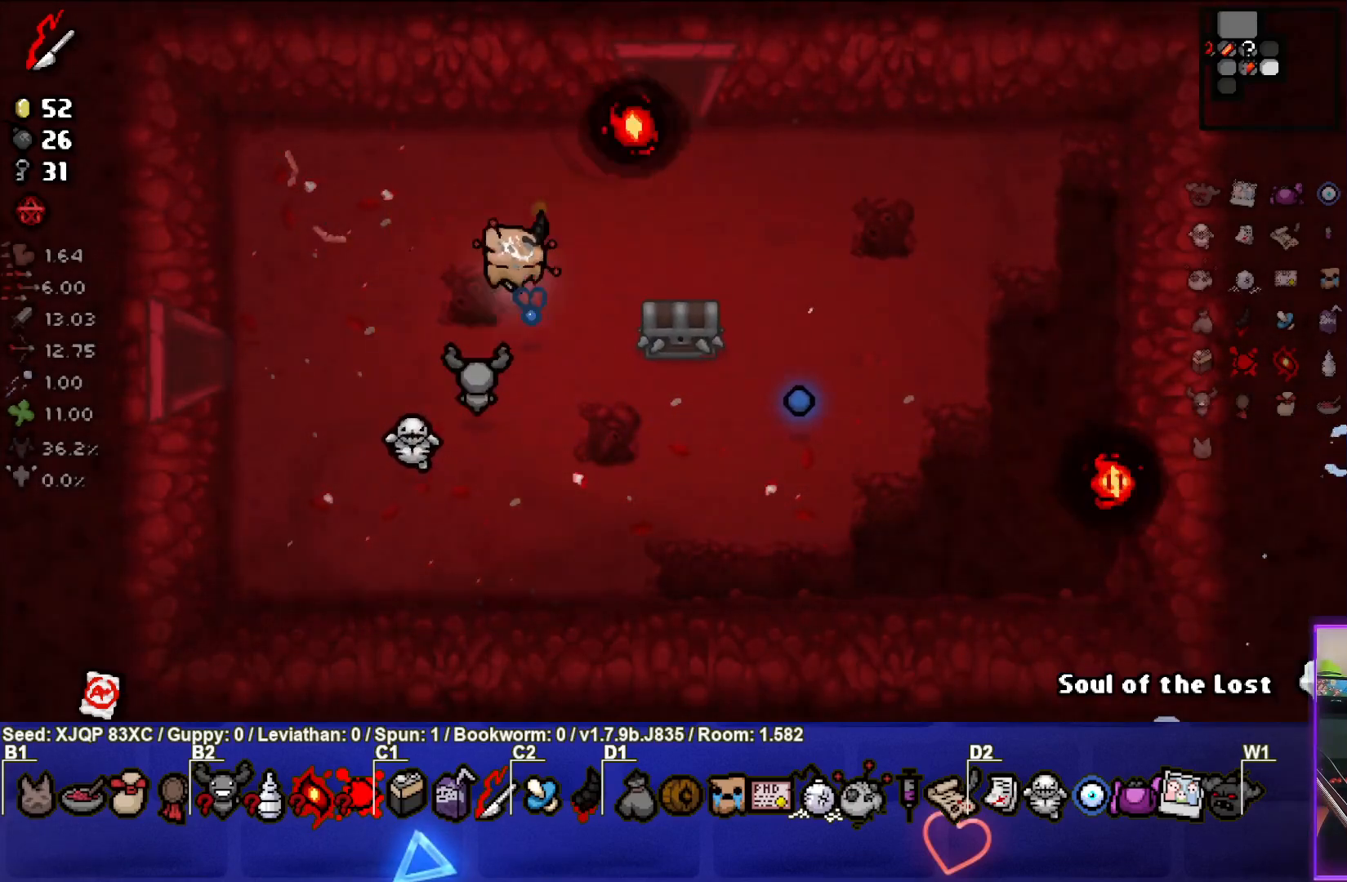
{"buttons": [], "left_stick": "up", "right_stick": "center", "events": [[367, "left_stick", "up"]]}
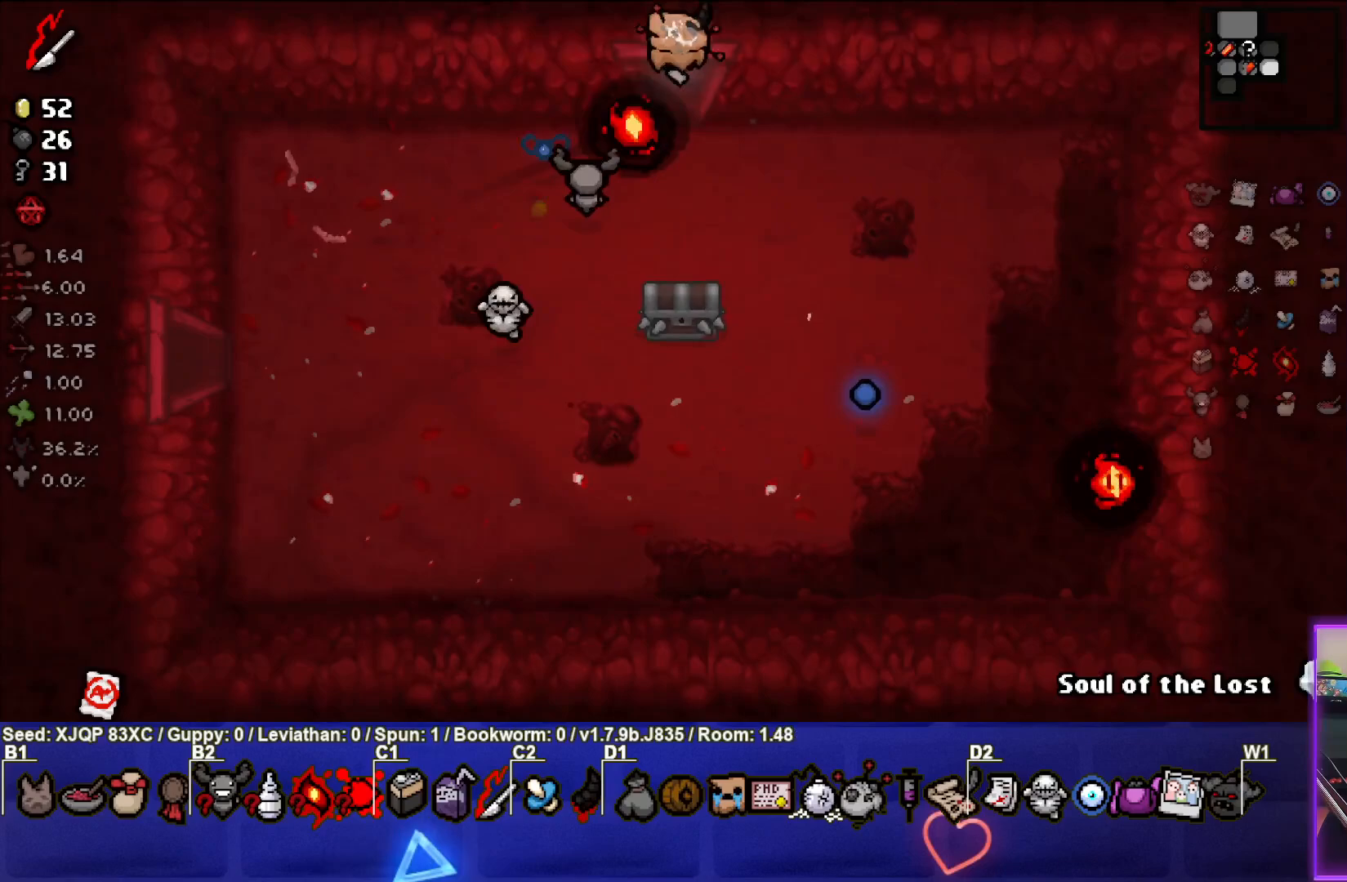
{"buttons": [], "left_stick": "center", "right_stick": "center", "events": [[33, "left_stick", "center"]]}
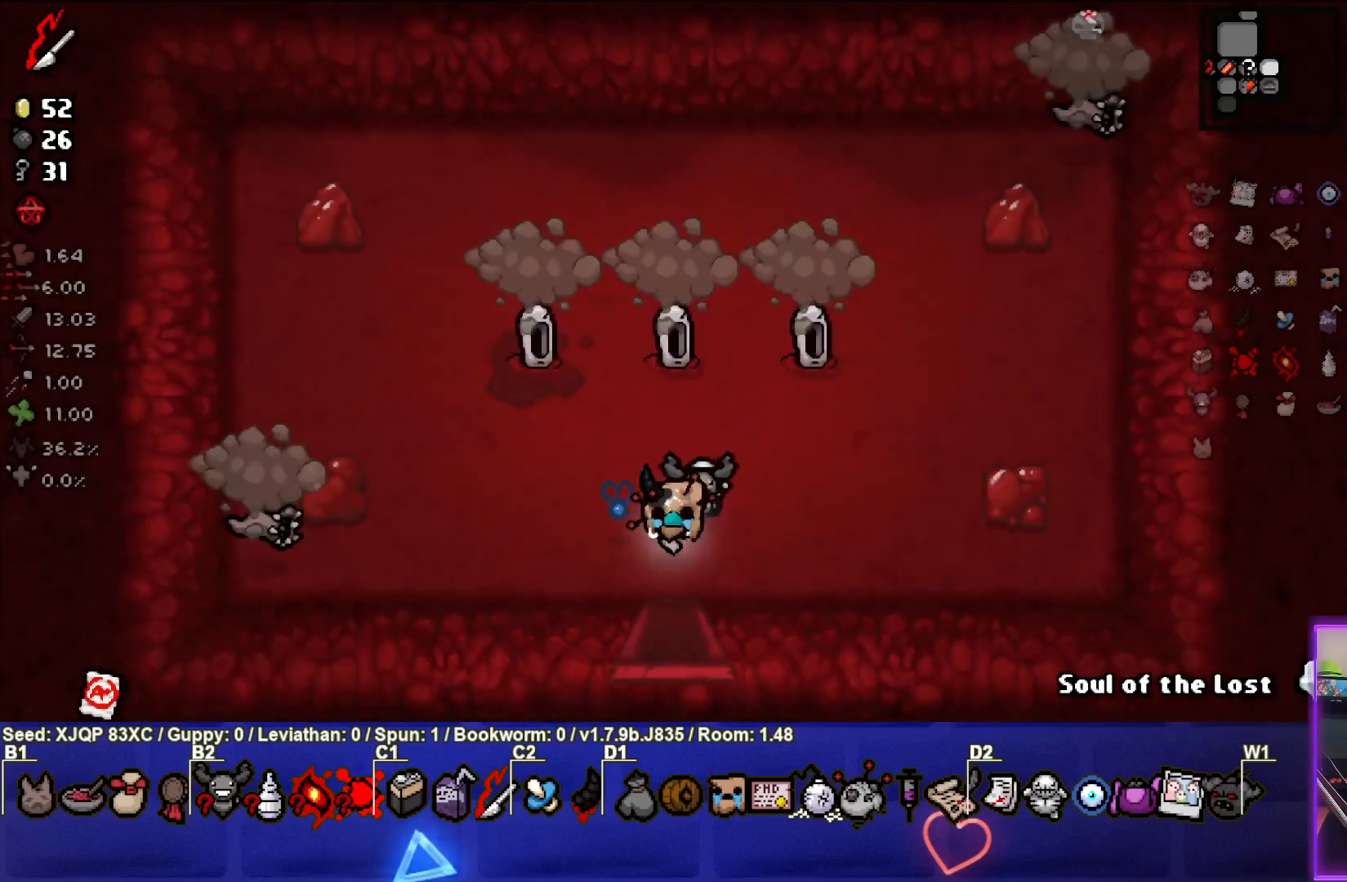
{"buttons": [], "left_stick": "down-right", "right_stick": "up", "events": [[83, "left_stick", "left"], [183, "right_stick", "up"], [450, "left_stick", "center"], [500, "left_stick", "down-right"]]}
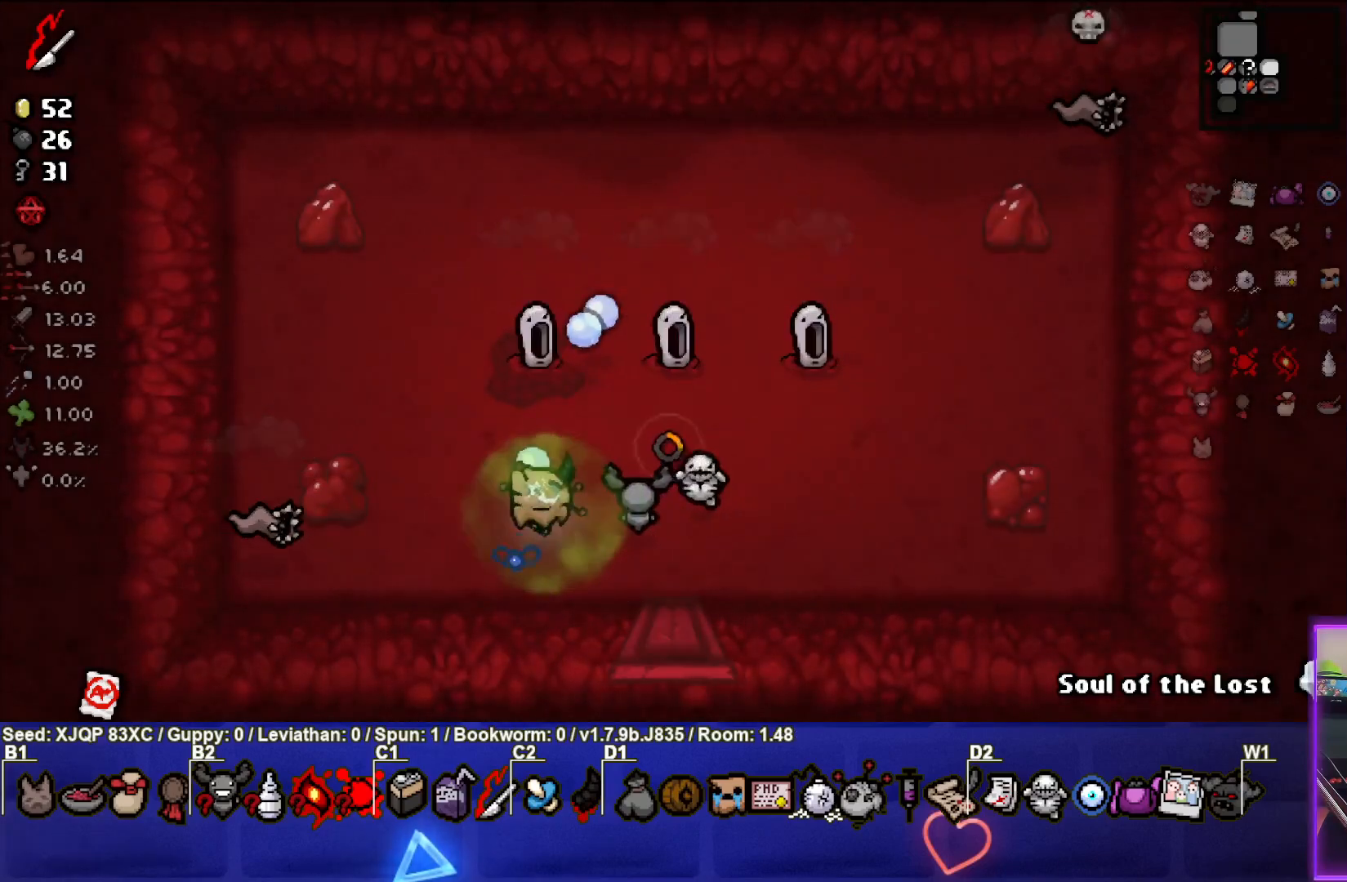
{"buttons": [], "left_stick": "right", "right_stick": "up-left", "events": [[150, "left_stick", "center"], [200, "left_stick", "down-right"], [350, "left_stick", "right"], [467, "right_stick", "up-left"]]}
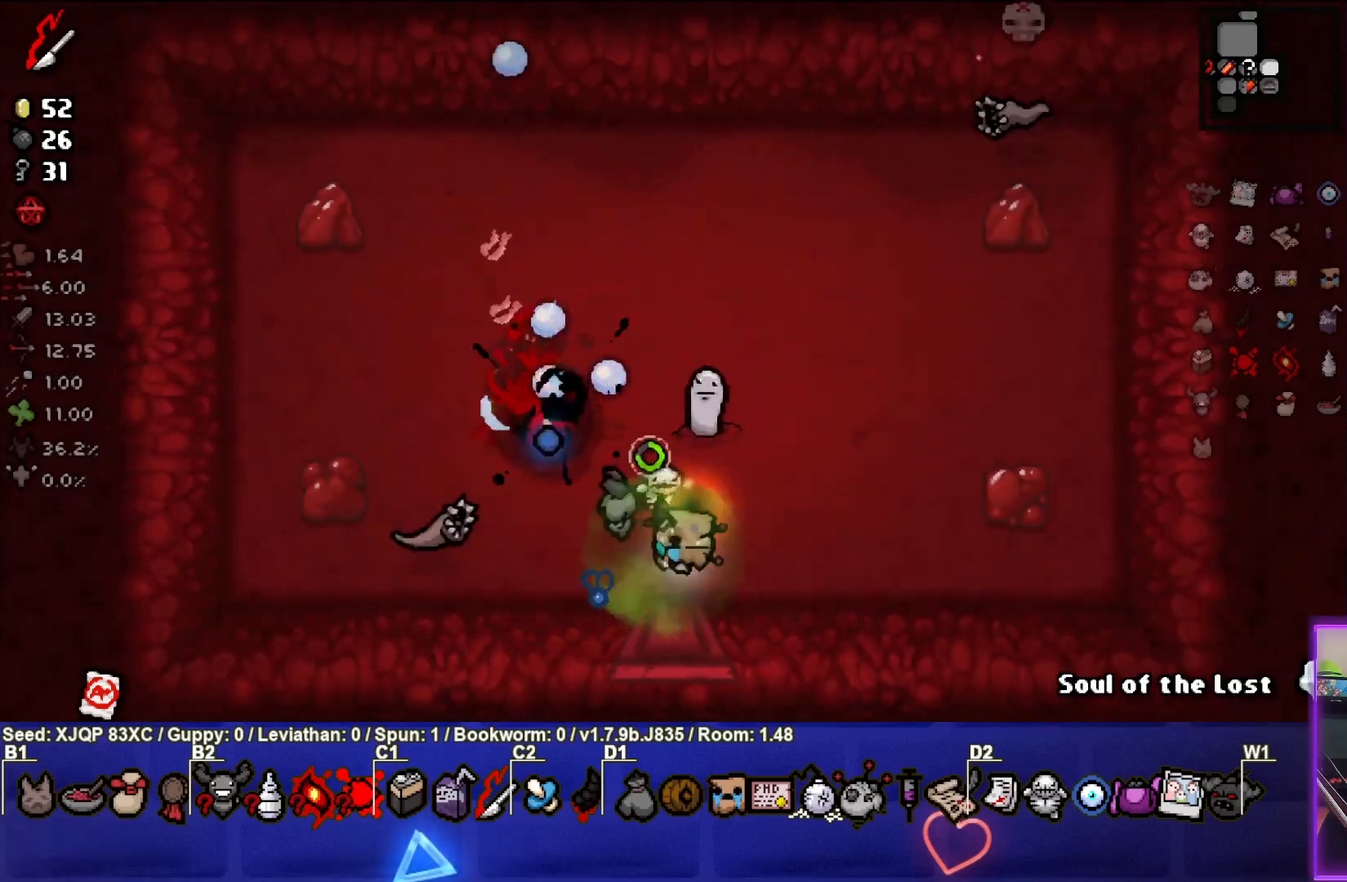
{"buttons": [], "left_stick": "right", "right_stick": "up-left", "events": []}
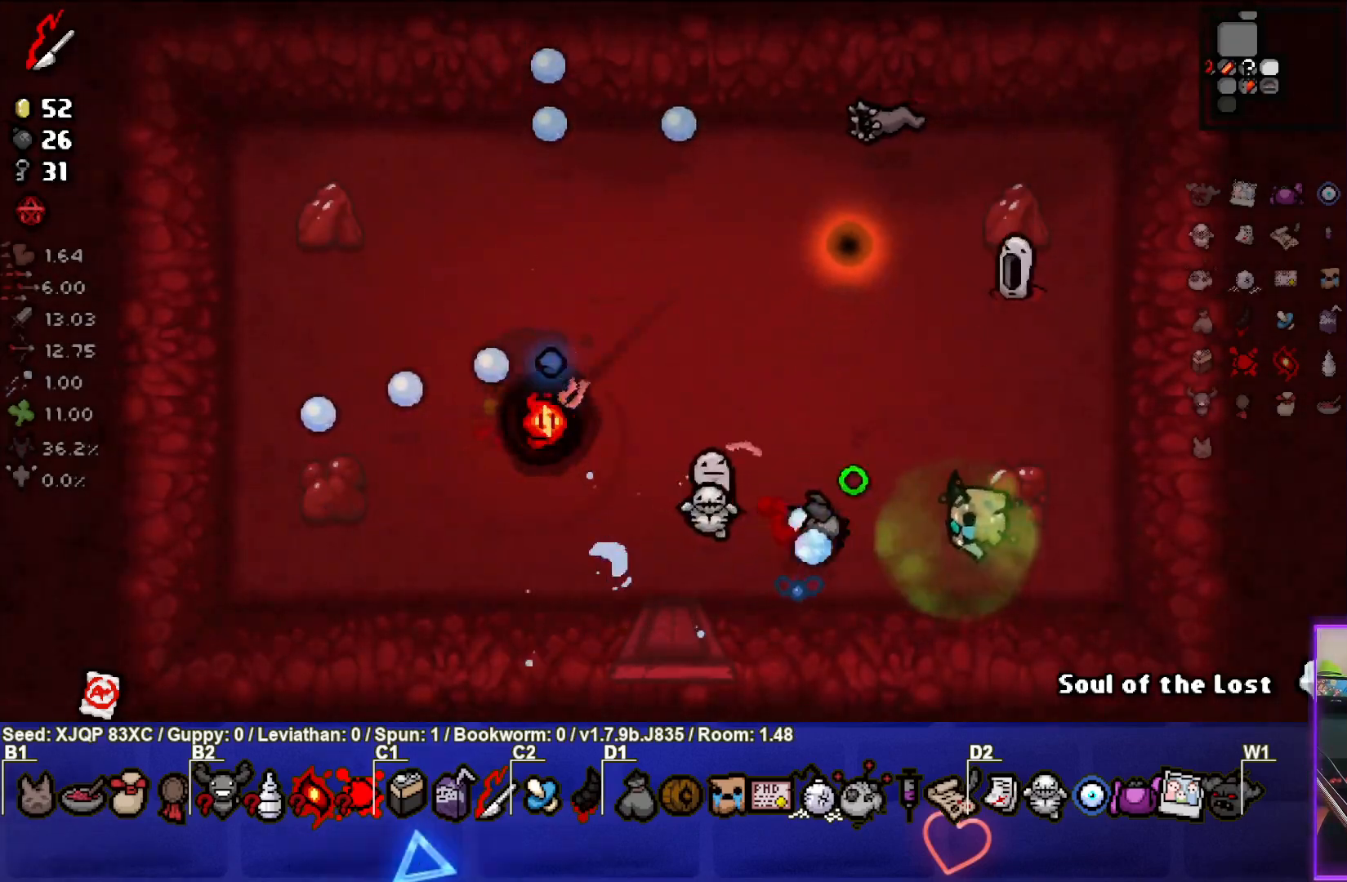
{"buttons": [], "left_stick": "up-right", "right_stick": "left", "events": [[17, "left_stick", "up-right"], [17, "right_stick", "left"]]}
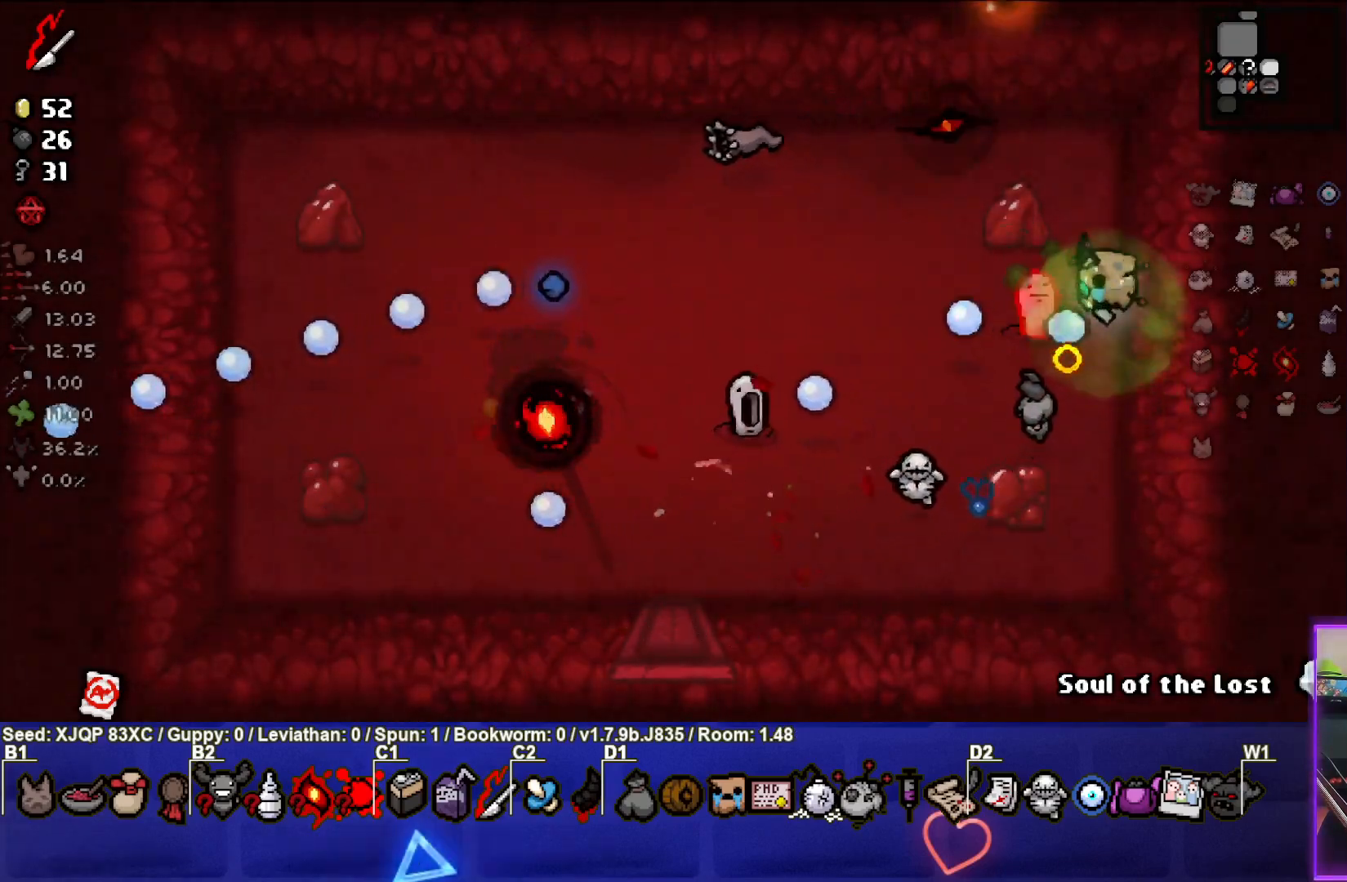
{"buttons": [], "left_stick": "up-left", "right_stick": "down", "events": [[33, "left_stick", "up"], [133, "right_stick", "down-left"], [383, "left_stick", "up-left"], [467, "right_stick", "down"]]}
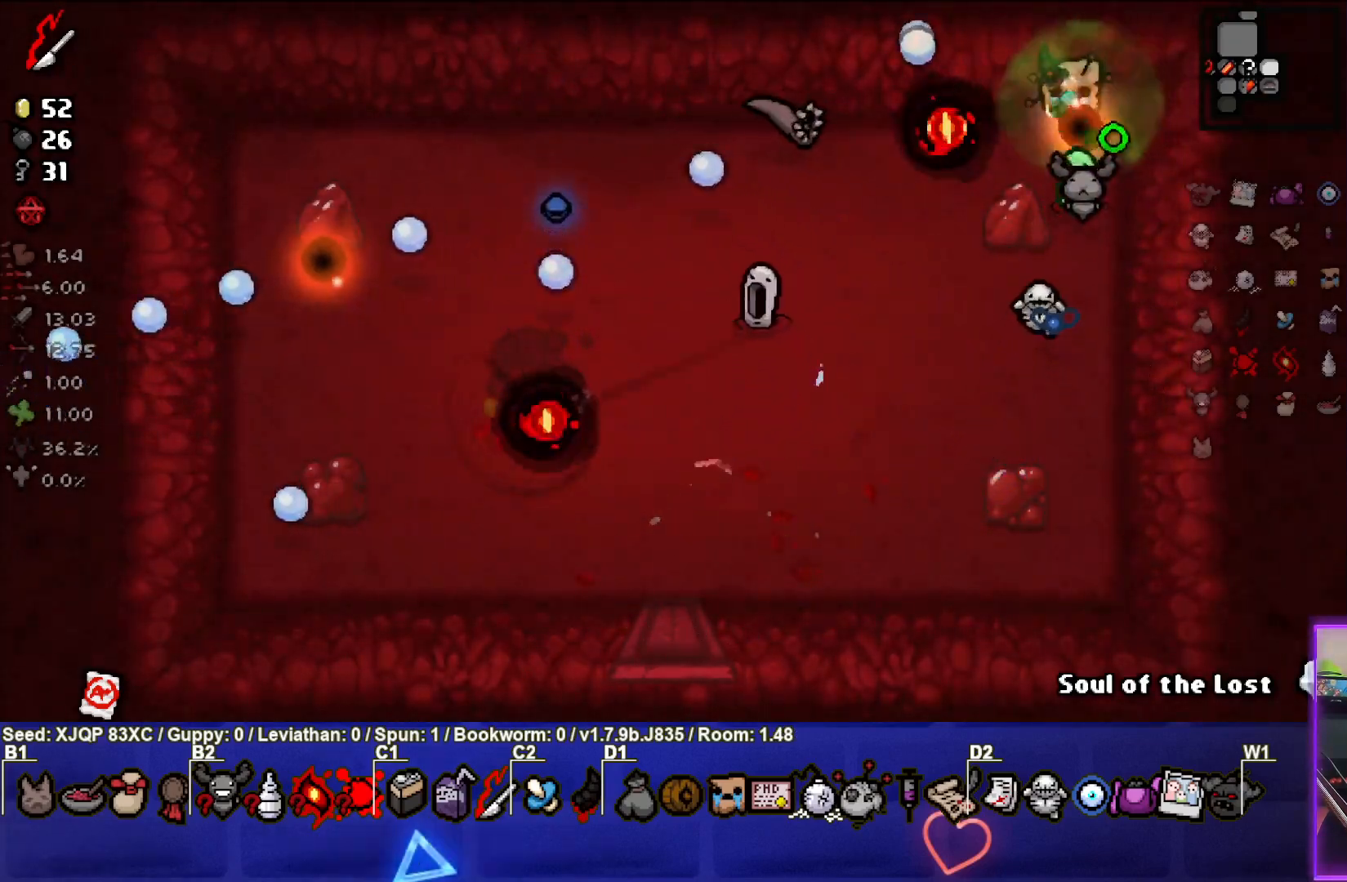
{"buttons": [], "left_stick": "down-right", "right_stick": "down-left", "events": [[133, "left_stick", "down-right"], [217, "right_stick", "down-left"]]}
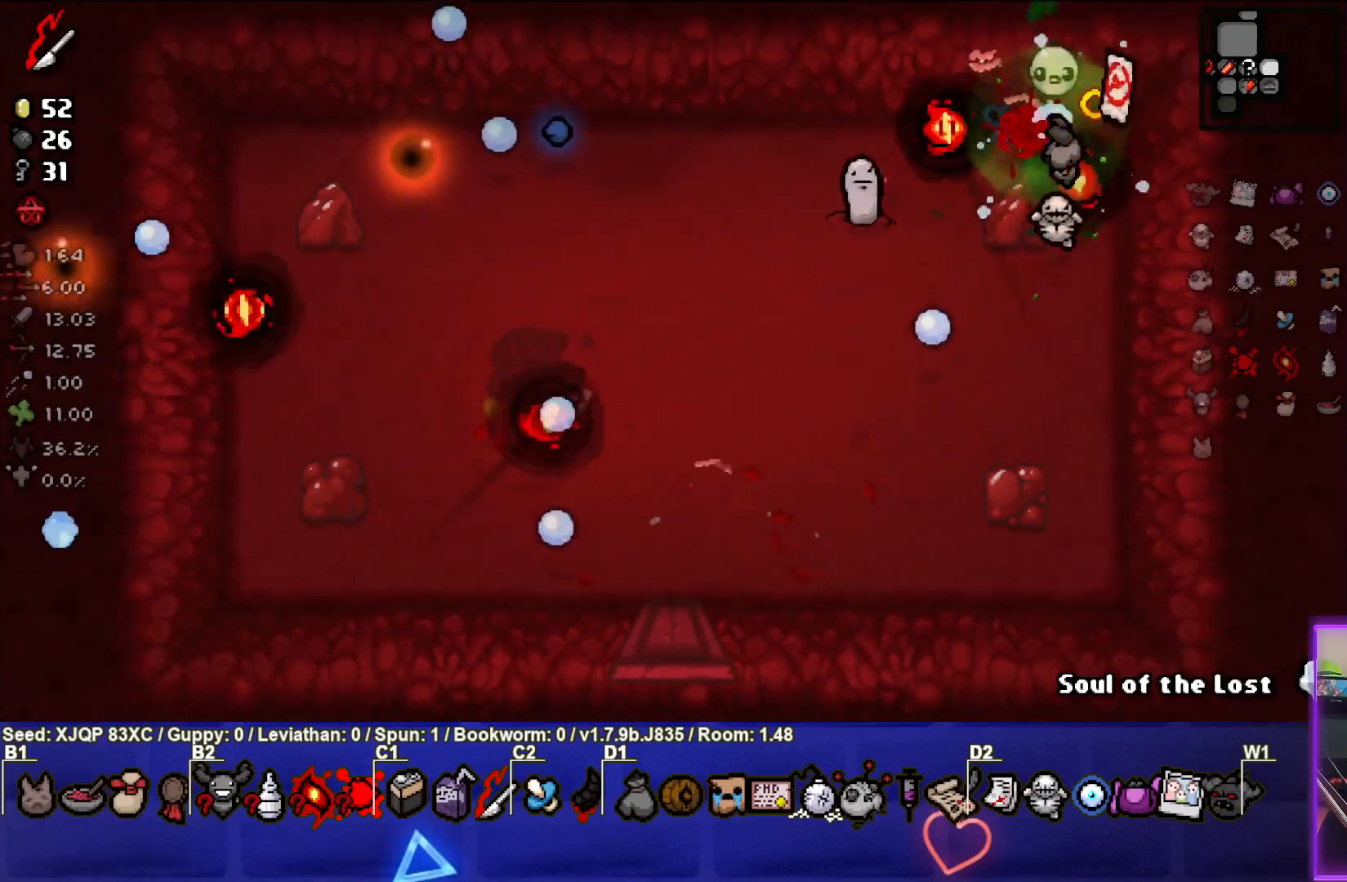
{"buttons": [], "left_stick": "center", "right_stick": "center", "events": [[50, "right_stick", "left"], [133, "left_stick", "center"], [167, "right_stick", "center"]]}